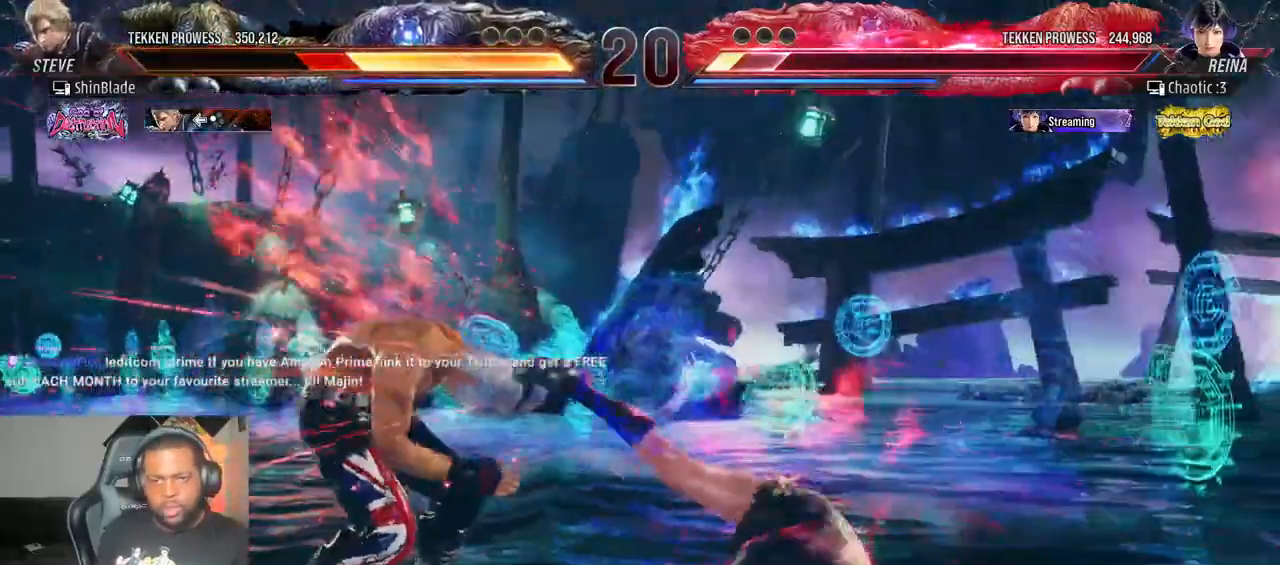
Gameplay with a controller (PlayStation layout); each line is a JSON object with the inputs held at the frame after it (dt_ms = milliseconds from this image to that frame). "events" lists button and stick changes between this image and that frame as [ms after this image, input, new state], when the widget could be followed in between. Not read: L3 R3.
{"dt_ms": 500, "buttons": ["CIRCLE"], "left_stick": "center", "right_stick": "center", "events": [[50, "DPAD_LEFT", "down"], [133, "CIRCLE", "down"], [133, "DPAD_LEFT", "up"], [217, "CROSS", "down"], [233, "CIRCLE", "up"], [300, "CIRCLE", "down"], [317, "CROSS", "up"], [350, "DPAD_DOWN", "down"], [417, "CROSS", "down"], [467, "DPAD_DOWN", "up"], [483, "CROSS", "up"]]}
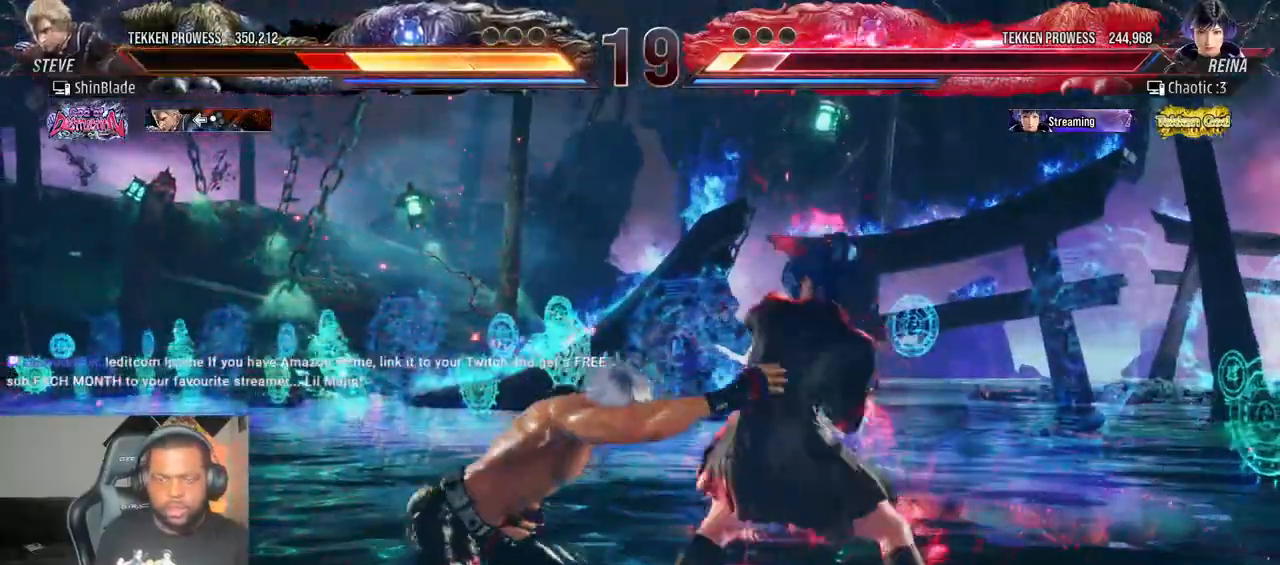
{"dt_ms": 1000, "buttons": ["CROSS", "DPAD_UP", "DPAD_LEFT"], "left_stick": "center", "right_stick": "center"}
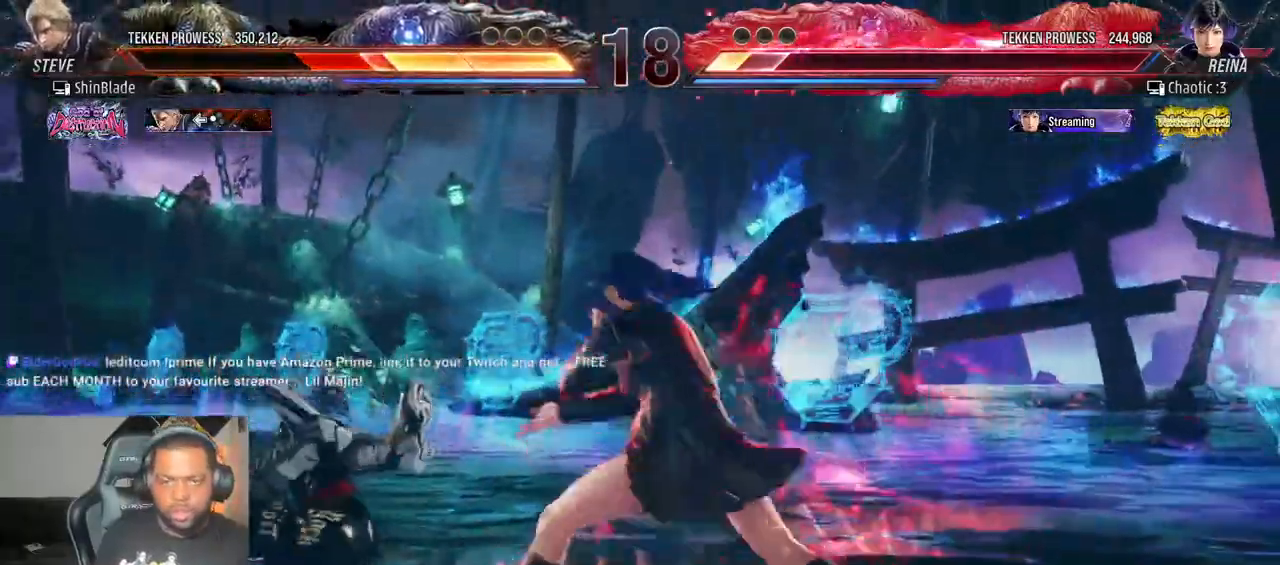
{"dt_ms": 500, "buttons": ["DPAD_DOWN", "DPAD_LEFT"], "left_stick": "center", "right_stick": "center"}
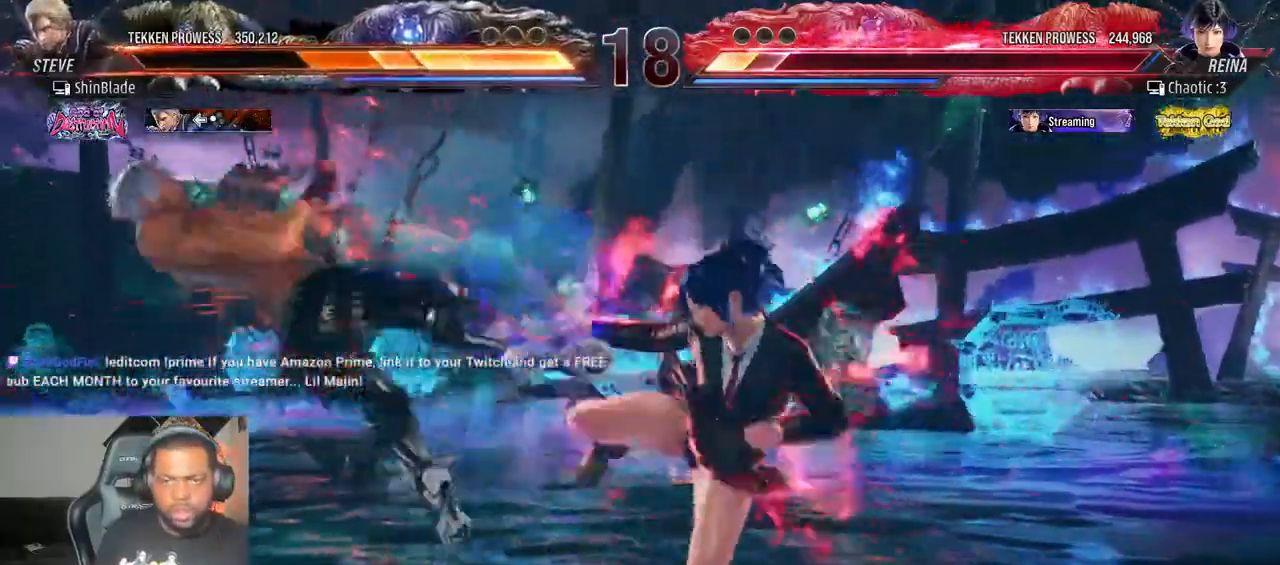
{"dt_ms": 500, "buttons": ["CROSS", "DPAD_LEFT"], "left_stick": "center", "right_stick": "center", "events": [[33, "DPAD_LEFT", "up"], [67, "CROSS", "down"], [100, "DPAD_LEFT", "down"], [117, "DPAD_DOWN", "up"], [167, "CROSS", "up"], [233, "DPAD_DOWN", "down"], [267, "CROSS", "down"], [300, "DPAD_DOWN", "up"], [367, "CROSS", "up"], [450, "CROSS", "down"]]}
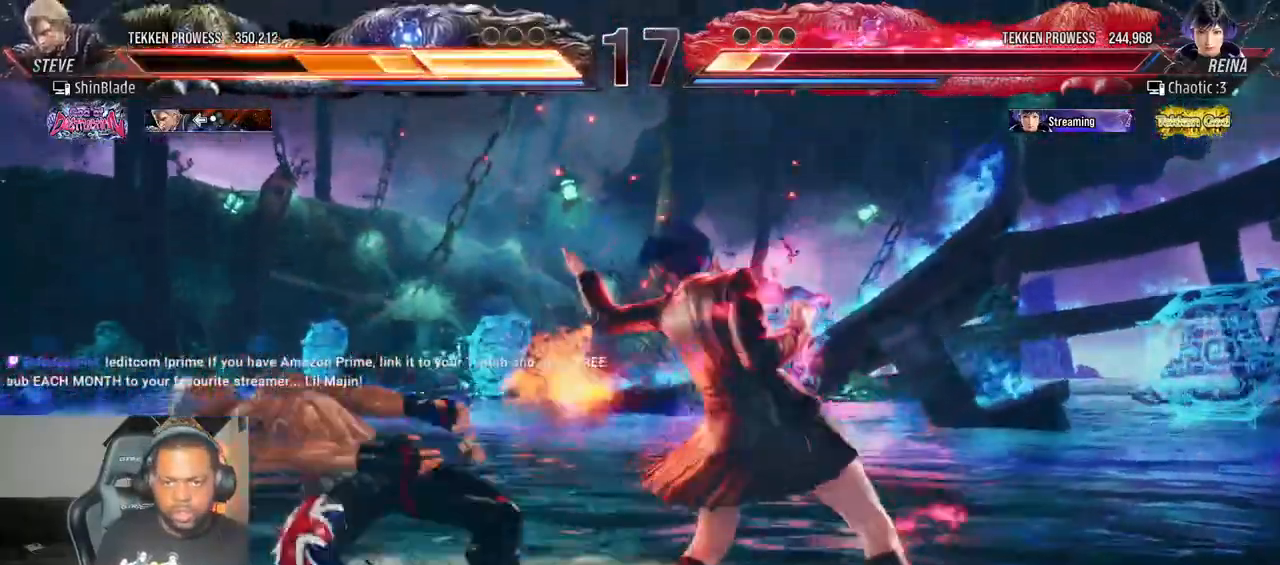
{"dt_ms": 500, "buttons": ["DPAD_LEFT"], "left_stick": "center", "right_stick": "center", "events": [[67, "CROSS", "up"], [150, "CROSS", "down"], [267, "CROSS", "up"], [350, "CROSS", "down"], [450, "CROSS", "up"]]}
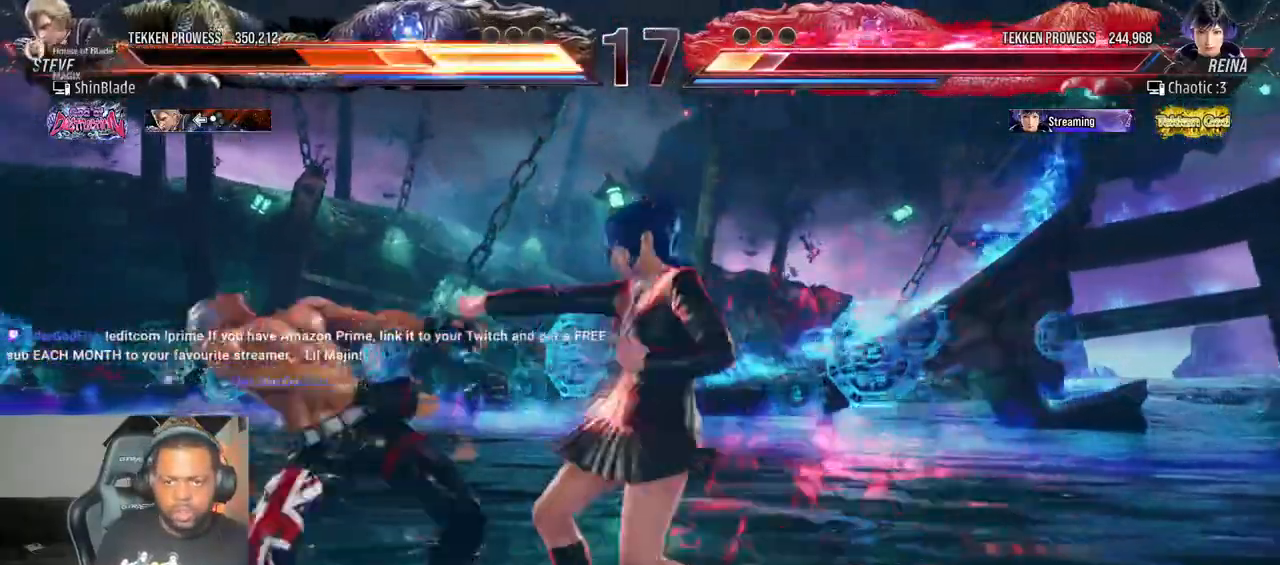
{"dt_ms": 500, "buttons": ["DPAD_DOWN", "DPAD_LEFT"], "left_stick": "center", "right_stick": "center", "events": [[50, "CROSS", "down"], [150, "CROSS", "up"], [150, "DPAD_LEFT", "up"], [150, "DPAD_UP", "down"], [217, "DPAD_LEFT", "down"], [250, "CROSS", "down"], [250, "DPAD_UP", "up"], [317, "DPAD_DOWN", "down"], [350, "CROSS", "up"], [383, "DPAD_DOWN", "up"], [400, "DPAD_UP", "down"], [467, "DPAD_UP", "up"], [500, "DPAD_DOWN", "down"]]}
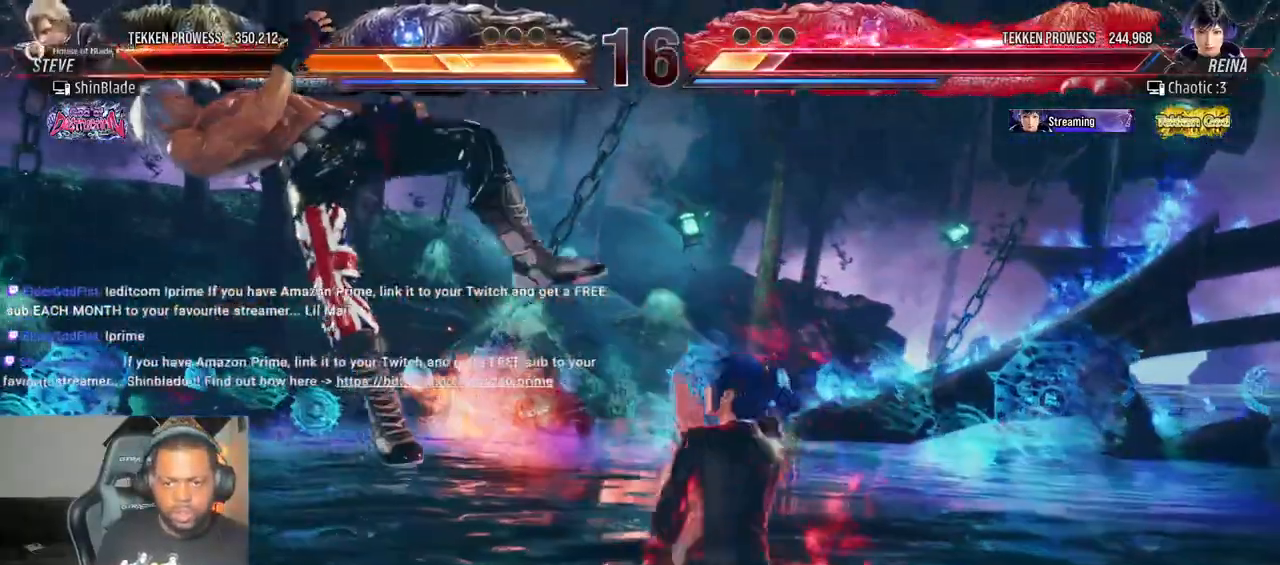
{"dt_ms": 500, "buttons": ["CROSS", "DPAD_UP", "DPAD_LEFT"], "left_stick": "center", "right_stick": "center", "events": [[17, "DPAD_LEFT", "up"], [117, "CROSS", "down"], [117, "DPAD_LEFT", "down"], [200, "DPAD_LEFT", "up"], [217, "CROSS", "up"], [283, "DPAD_LEFT", "down"], [300, "CROSS", "down"], [350, "DPAD_DOWN", "up"], [400, "CROSS", "up"], [400, "DPAD_UP", "down"], [500, "CROSS", "down"]]}
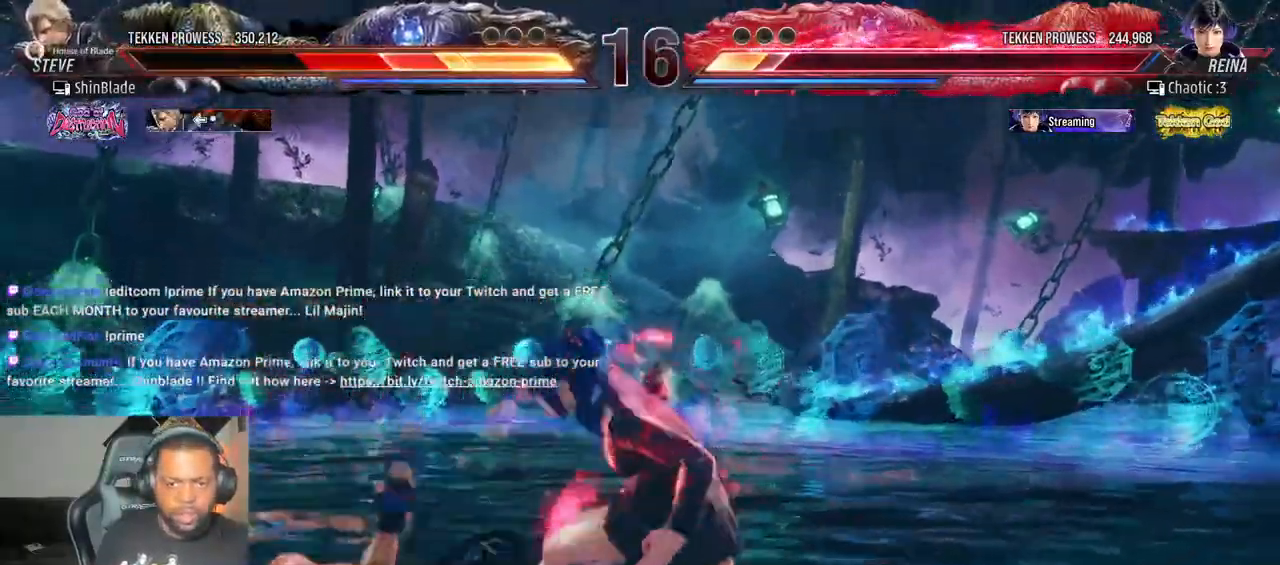
{"dt_ms": 500, "buttons": ["DPAD_DOWN", "DPAD_LEFT"], "left_stick": "center", "right_stick": "center"}
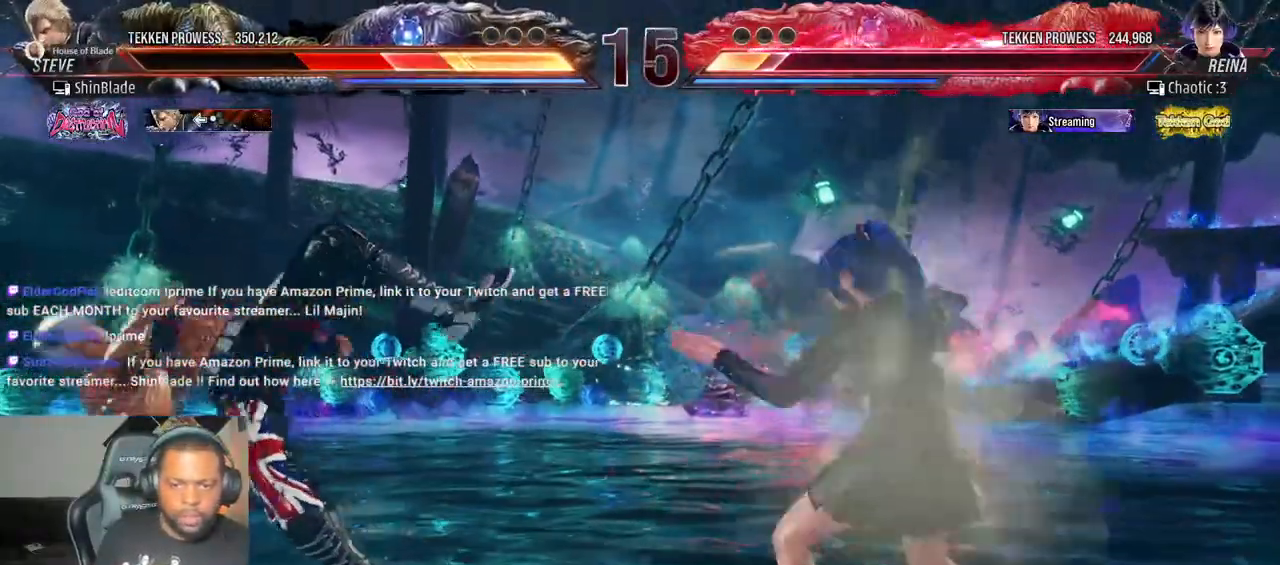
{"dt_ms": 500, "buttons": ["CROSS", "DPAD_DOWN", "DPAD_LEFT"], "left_stick": "center", "right_stick": "center", "events": [[67, "CROSS", "down"], [83, "DPAD_DOWN", "up"], [167, "CROSS", "up"], [200, "DPAD_DOWN", "down"], [250, "CROSS", "down"], [317, "DPAD_DOWN", "up"], [350, "CROSS", "up"], [417, "DPAD_DOWN", "down"], [433, "CROSS", "down"]]}
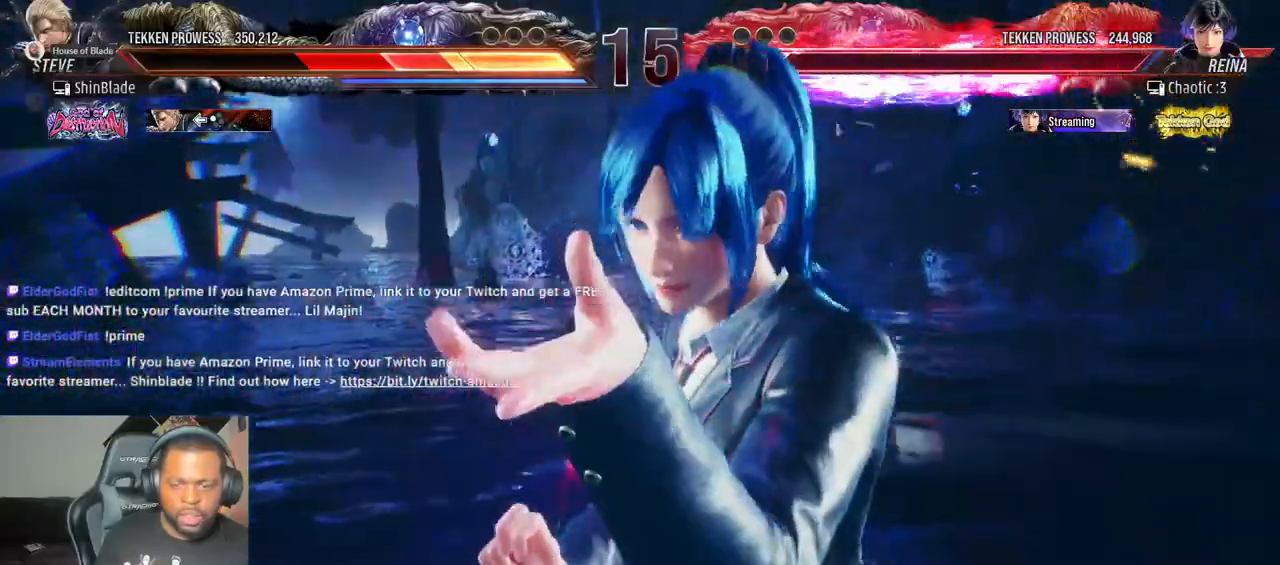
{"dt_ms": 500, "buttons": ["DPAD_LEFT"], "left_stick": "center", "right_stick": "center"}
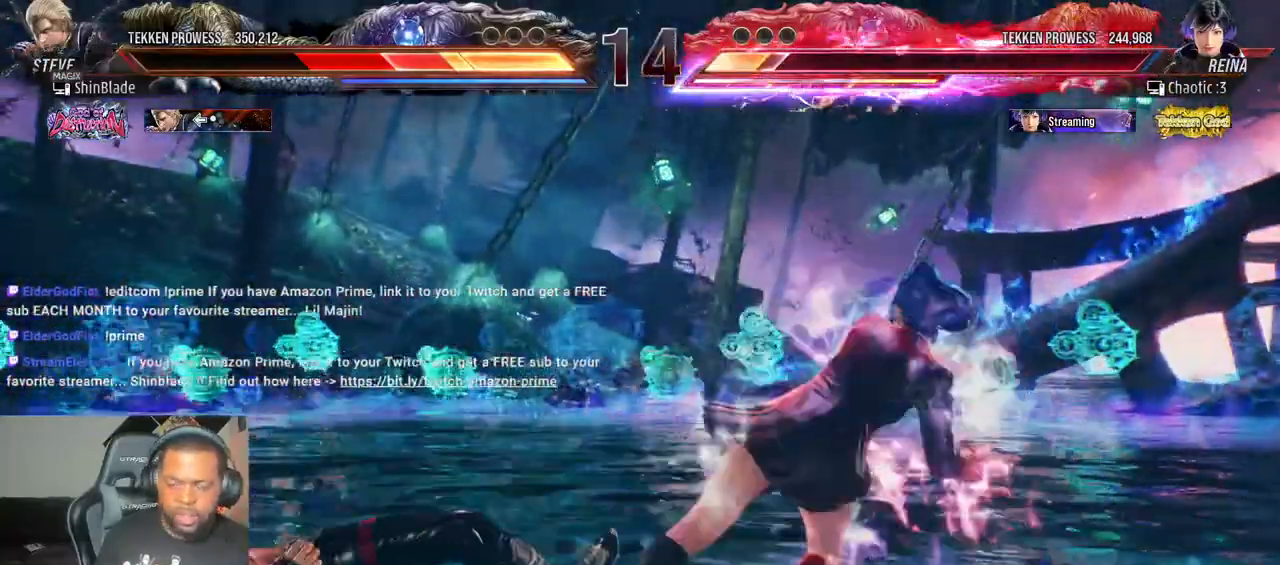
{"dt_ms": 500, "buttons": [], "left_stick": "center", "right_stick": "center", "events": [[17, "CROSS", "down"], [50, "DPAD_DOWN", "down"], [67, "DPAD_LEFT", "up"], [100, "CROSS", "up"], [117, "DPAD_LEFT", "down"], [133, "DPAD_DOWN", "up"], [200, "CROSS", "down"], [300, "CROSS", "up"], [333, "DPAD_LEFT", "up"]]}
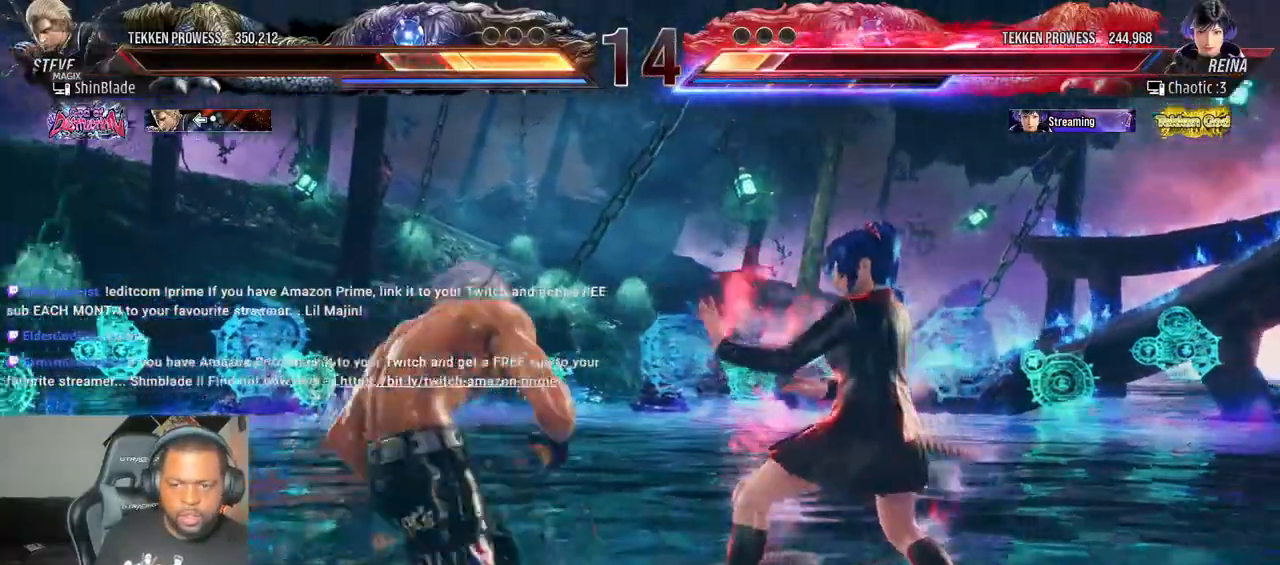
{"dt_ms": 500, "buttons": ["R1"], "left_stick": "center", "right_stick": "center", "events": [[83, "R1", "down"], [183, "R1", "up"], [367, "DPAD_LEFT", "down"], [483, "DPAD_LEFT", "up"], [483, "R1", "down"]]}
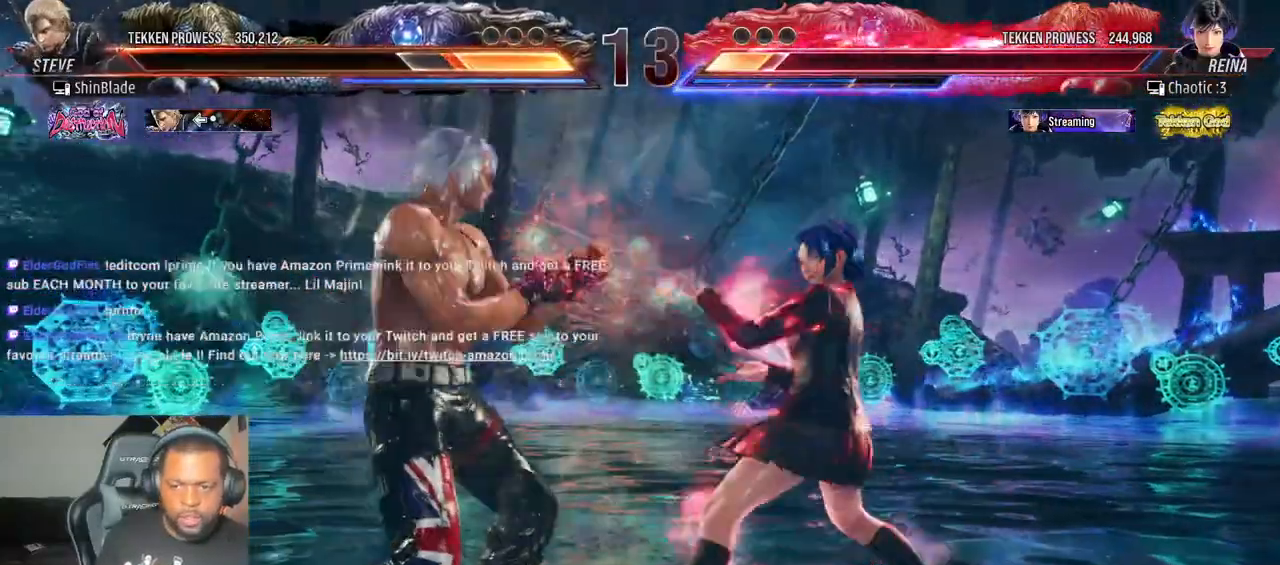
{"dt_ms": 500, "buttons": [], "left_stick": "center", "right_stick": "center", "events": [[83, "R1", "up"]]}
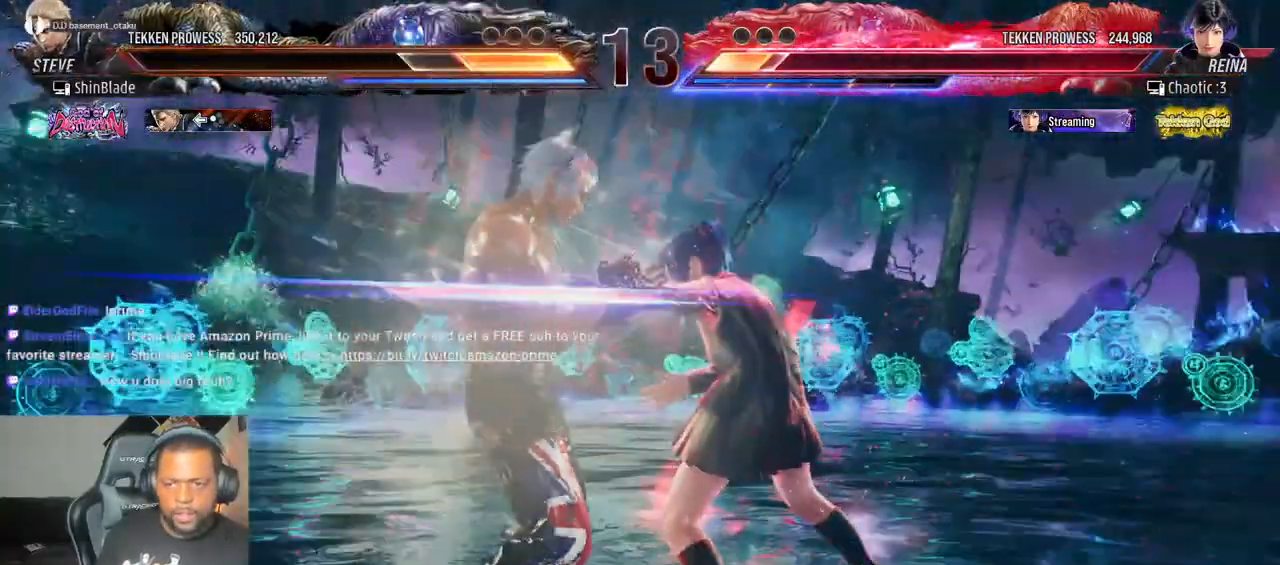
{"dt_ms": 500, "buttons": ["SQUARE", "DPAD_LEFT"], "left_stick": "center", "right_stick": "center", "events": [[233, "SQUARE", "down"], [333, "DPAD_DOWN", "down"], [333, "SQUARE", "up"], [417, "SQUARE", "down"], [467, "DPAD_DOWN", "up"], [467, "DPAD_LEFT", "down"]]}
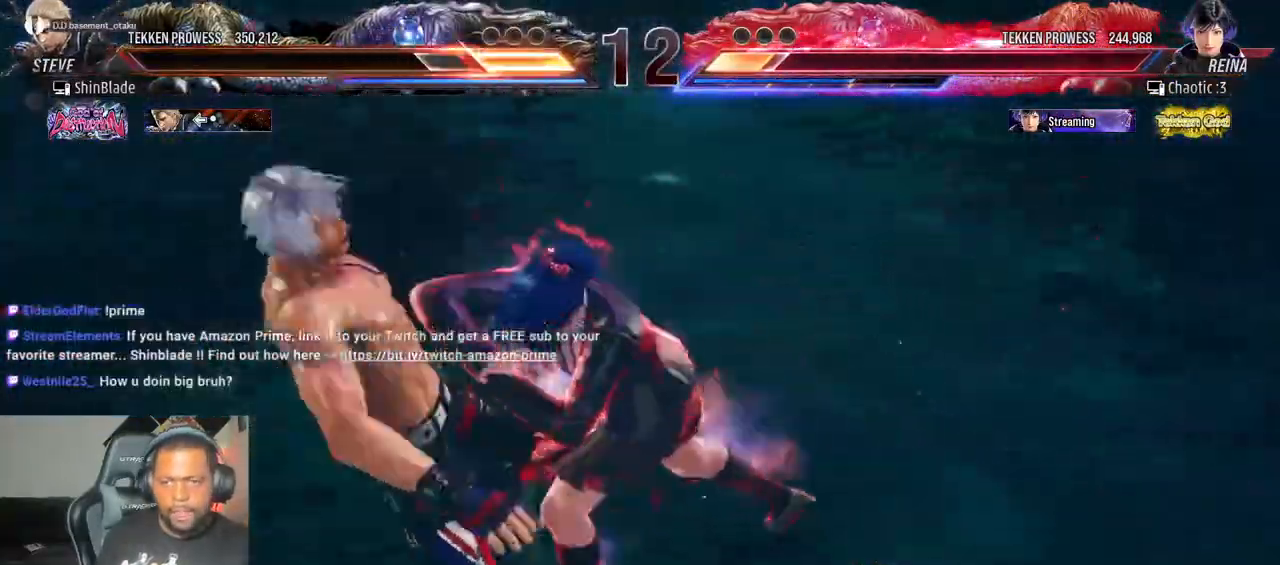
{"dt_ms": 500, "buttons": ["DPAD_LEFT"], "left_stick": "center", "right_stick": "center", "events": [[33, "SQUARE", "up"], [100, "SQUARE", "down"], [233, "SQUARE", "up"], [367, "CROSS", "down"], [467, "CROSS", "up"]]}
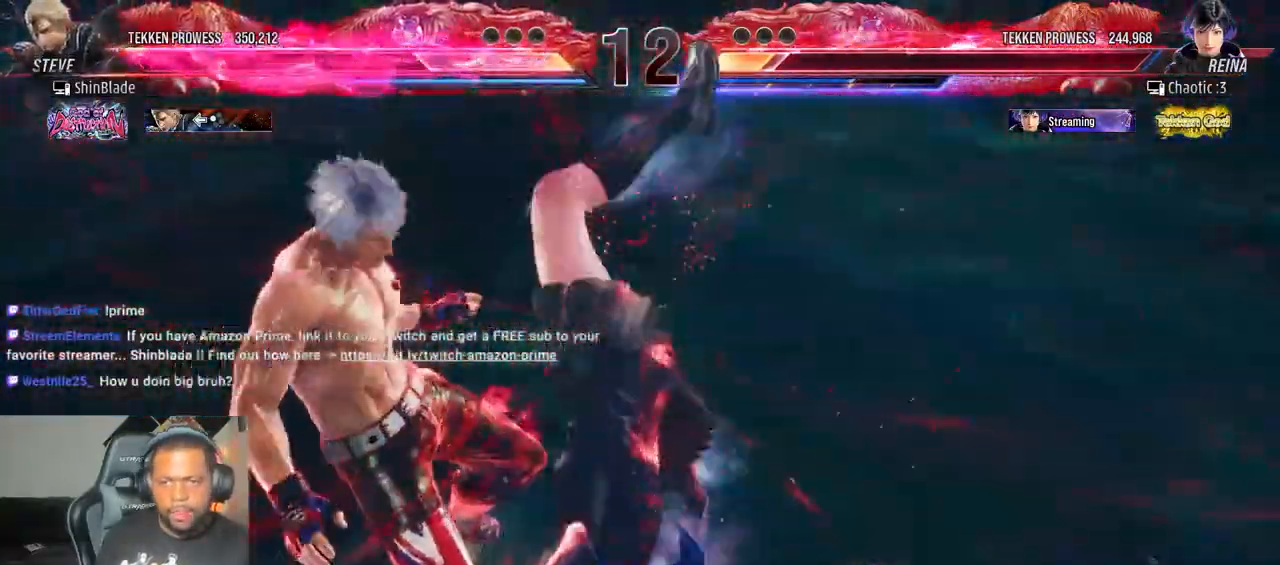
{"dt_ms": 500, "buttons": ["CROSS"], "left_stick": "center", "right_stick": "center", "events": [[67, "CROSS", "down"], [183, "CROSS", "up"], [267, "CROSS", "down"], [350, "DPAD_LEFT", "up"], [367, "CROSS", "up"], [467, "CROSS", "down"]]}
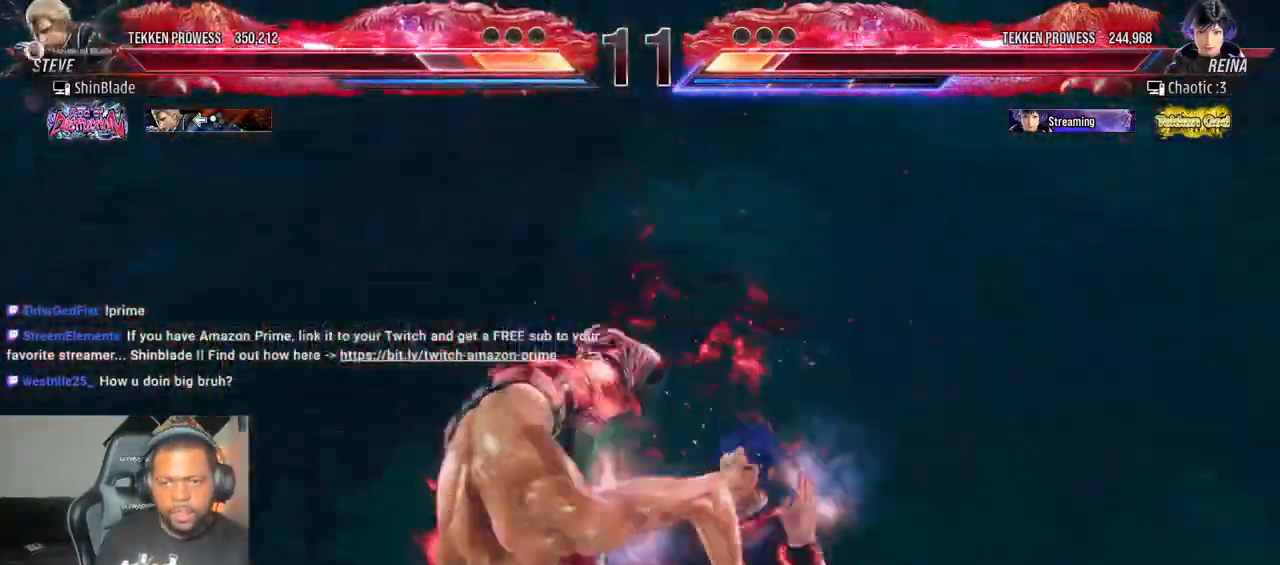
{"dt_ms": 1000, "buttons": ["CROSS", "DPAD_LEFT"], "left_stick": "center", "right_stick": "center"}